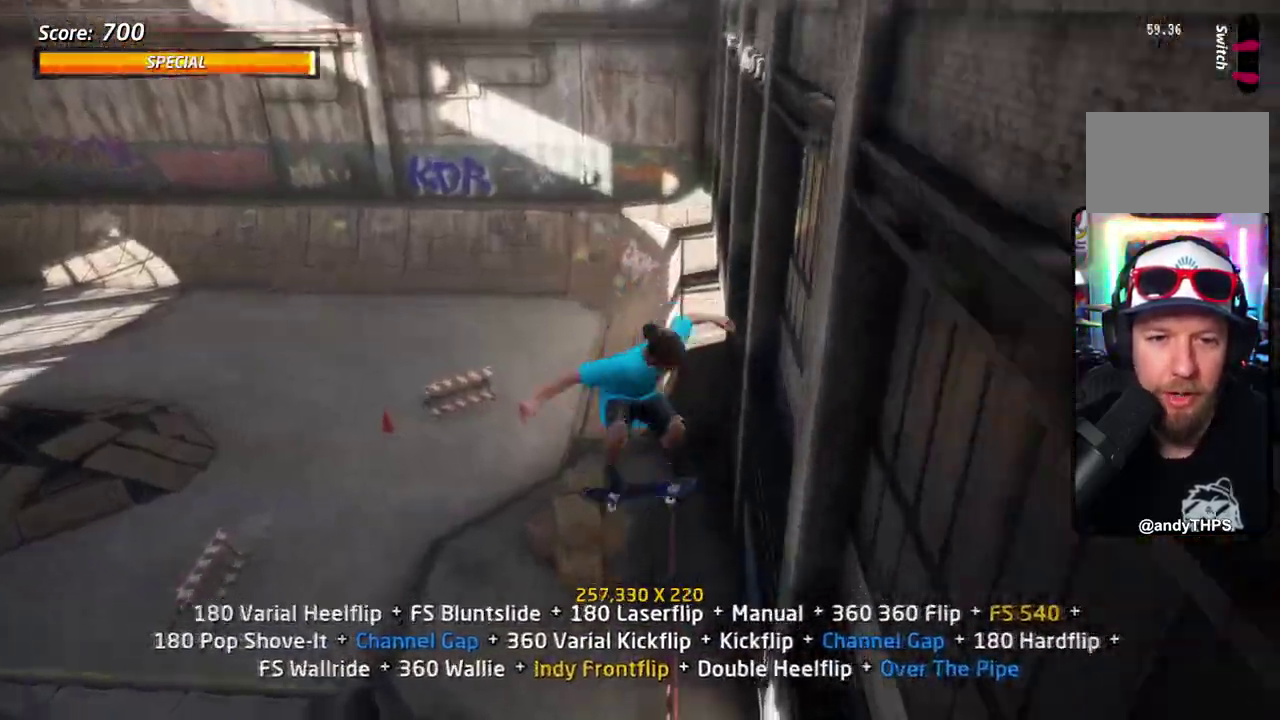
Gameplay with a controller (PlayStation layout); each line is a JSON object with the inputs held at the frame after it (dt_ms = milliseconds from this image to that frame). "events" lists button and stick changes between this image and that frame as [ms after this image, input, new state], when the widget could be followed in between. Not read: DPAD_DOWN DPAD_LEFT L1 L2 L3 R2 R3 left_stick.
{"dt_ms": 301, "buttons": ["TRIANGLE"], "right_stick": "center", "events": [[184, "DPAD_RIGHT", "up"]]}
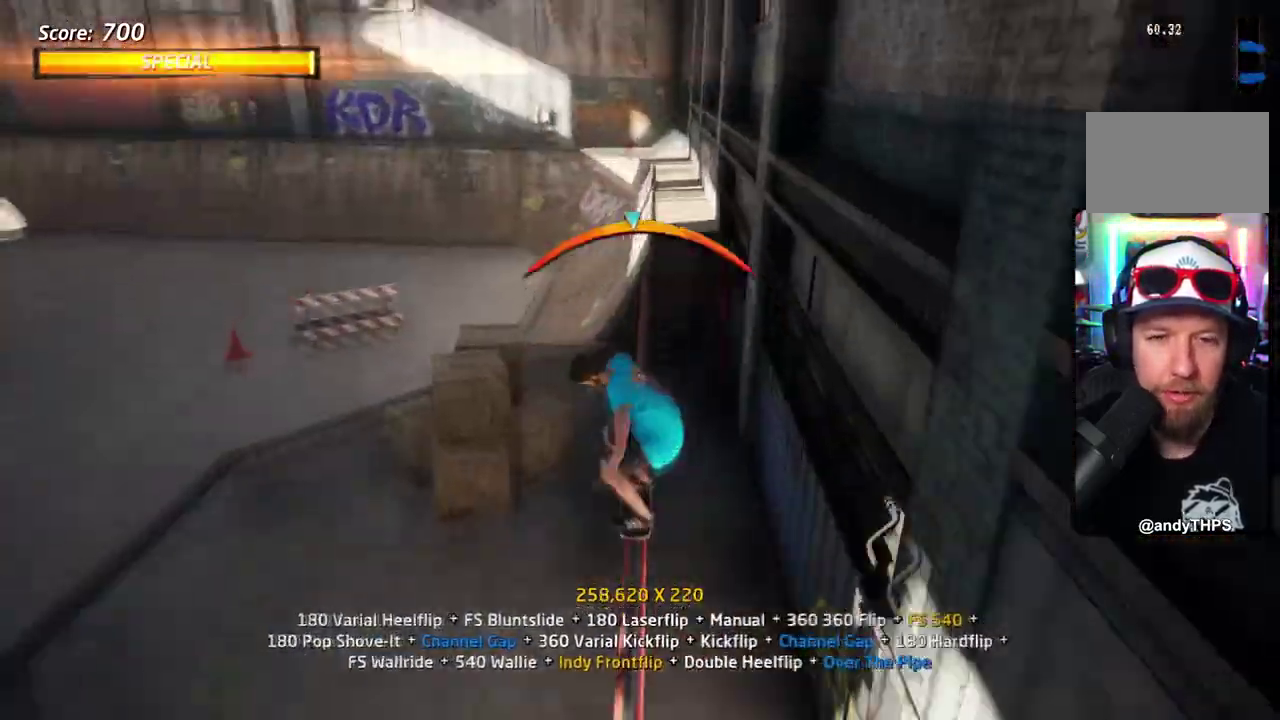
{"dt_ms": 701, "buttons": [], "right_stick": "center", "events": [[33, "CROSS", "down"], [33, "TRIANGLE", "up"], [83, "SQUARE", "down"], [133, "CROSS", "up"], [217, "SQUARE", "up"], [267, "SQUARE", "down"], [434, "SQUARE", "up"], [517, "SQUARE", "down"], [701, "SQUARE", "up"]]}
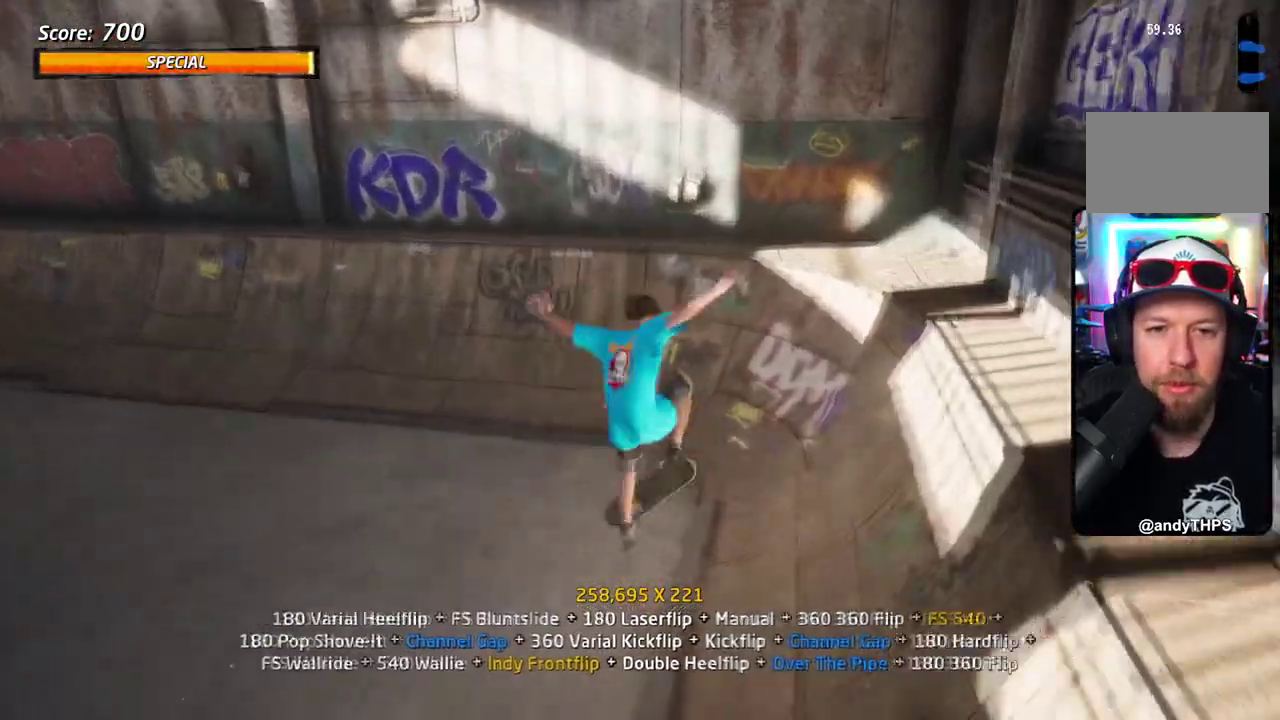
{"dt_ms": 601, "buttons": ["CROSS"], "right_stick": "center", "events": [[17, "CROSS", "down"], [200, "DPAD_UP", "down"], [334, "DPAD_UP", "up"], [401, "DPAD_RIGHT", "down"], [451, "DPAD_RIGHT", "up"]]}
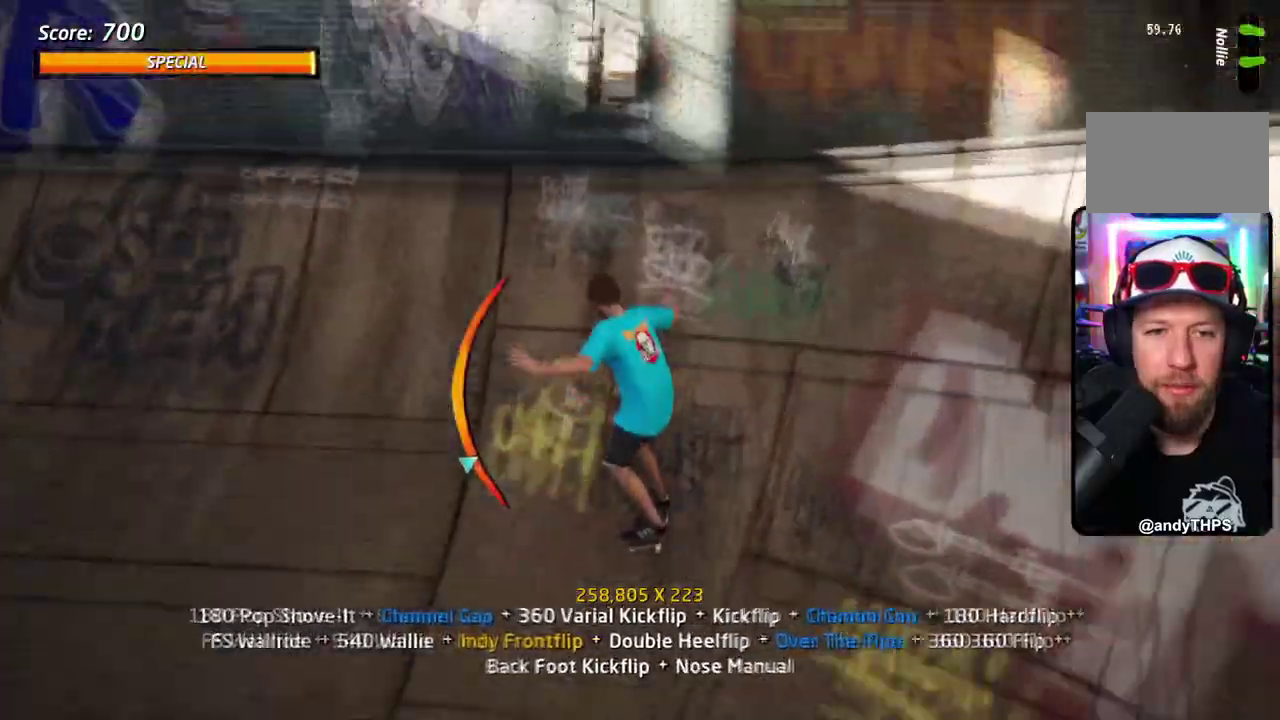
{"dt_ms": 601, "buttons": ["SQUARE"], "right_stick": "center", "events": [[117, "SQUARE", "down"], [134, "CROSS", "up"], [200, "SQUARE", "up"], [267, "SQUARE", "down"], [334, "DPAD_RIGHT", "down"], [401, "DPAD_RIGHT", "up"], [451, "SQUARE", "up"], [551, "SQUARE", "down"]]}
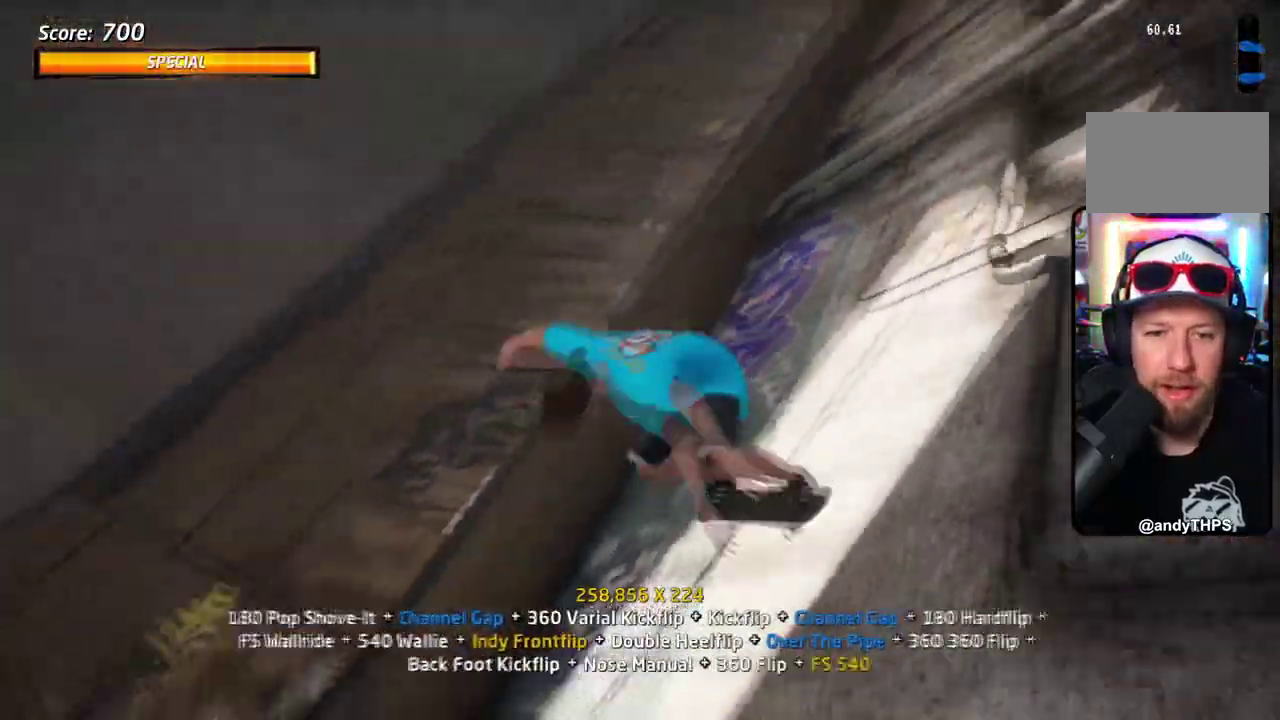
{"dt_ms": 301, "buttons": [], "right_stick": "center", "events": [[150, "SQUARE", "up"]]}
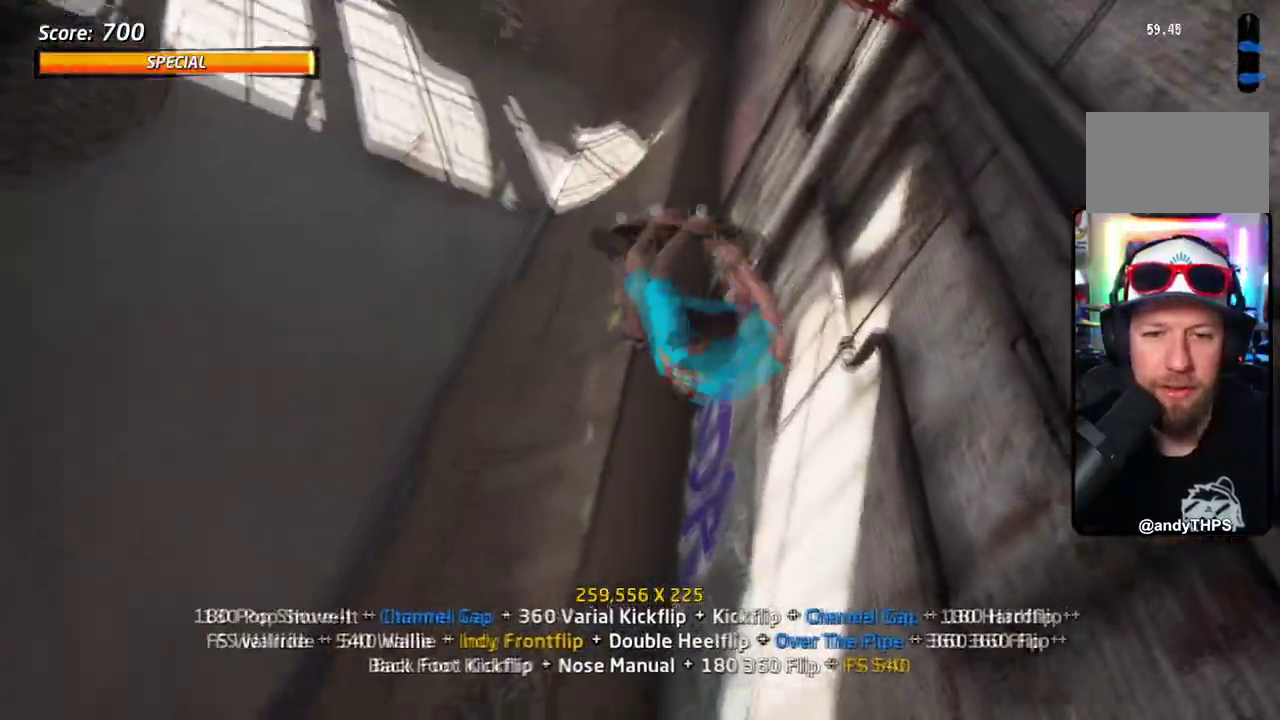
{"dt_ms": 400, "buttons": ["DPAD_UP"], "right_stick": "center", "events": [[100, "DPAD_UP", "down"], [200, "DPAD_UP", "up"], [267, "DPAD_UP", "down"], [350, "DPAD_UP", "up"], [400, "DPAD_UP", "down"]]}
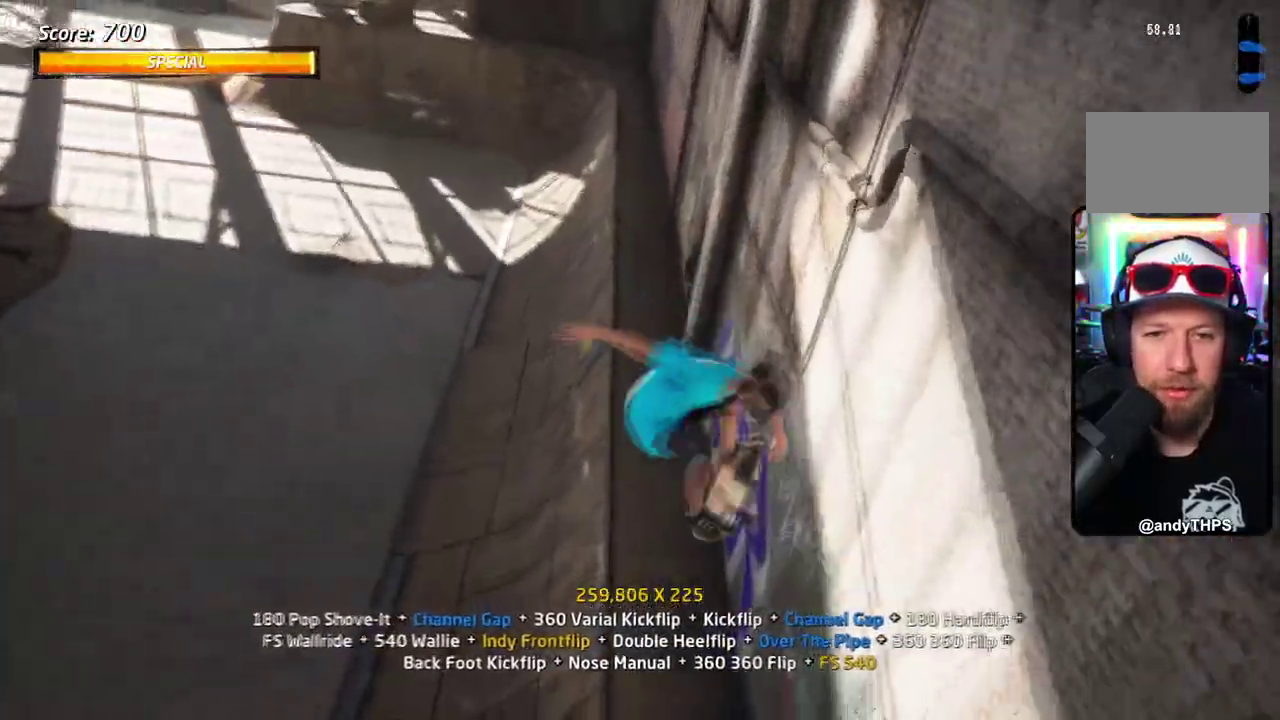
{"dt_ms": 601, "buttons": ["TRIANGLE", "DPAD_UP", "DPAD_RIGHT"], "right_stick": "center", "events": [[34, "TRIANGLE", "down"], [134, "DPAD_UP", "up"], [184, "DPAD_RIGHT", "down"], [184, "DPAD_UP", "down"], [217, "CROSS", "down"], [251, "TRIANGLE", "up"], [317, "TRIANGLE", "down"], [334, "CROSS", "up"]]}
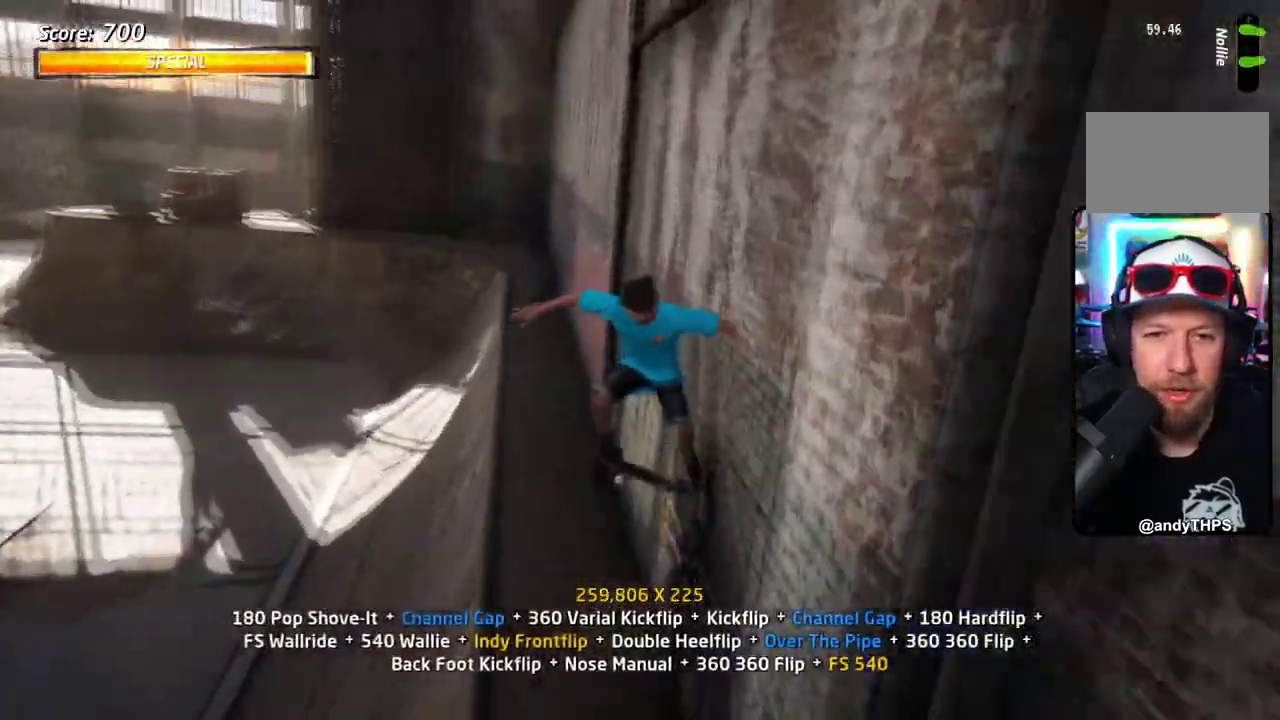
{"dt_ms": 501, "buttons": ["CIRCLE"], "right_stick": "center", "events": [[34, "CROSS", "down"], [50, "TRIANGLE", "up"], [134, "CIRCLE", "down"], [150, "CROSS", "up"], [501, "DPAD_RIGHT", "up"], [501, "DPAD_UP", "up"]]}
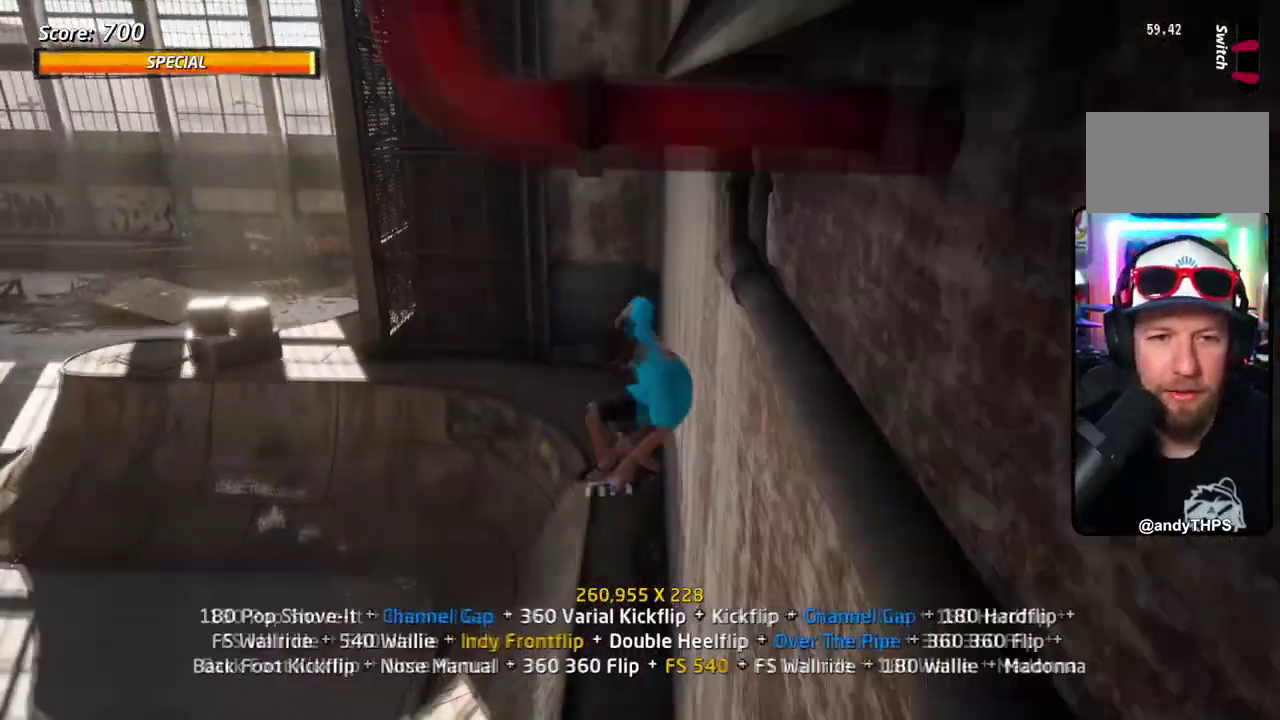
{"dt_ms": 301, "buttons": ["CROSS", "DPAD_UP"], "right_stick": "center", "events": [[100, "DPAD_RIGHT", "down"], [117, "CIRCLE", "up"], [200, "CROSS", "down"], [234, "DPAD_RIGHT", "up"], [284, "DPAD_UP", "down"]]}
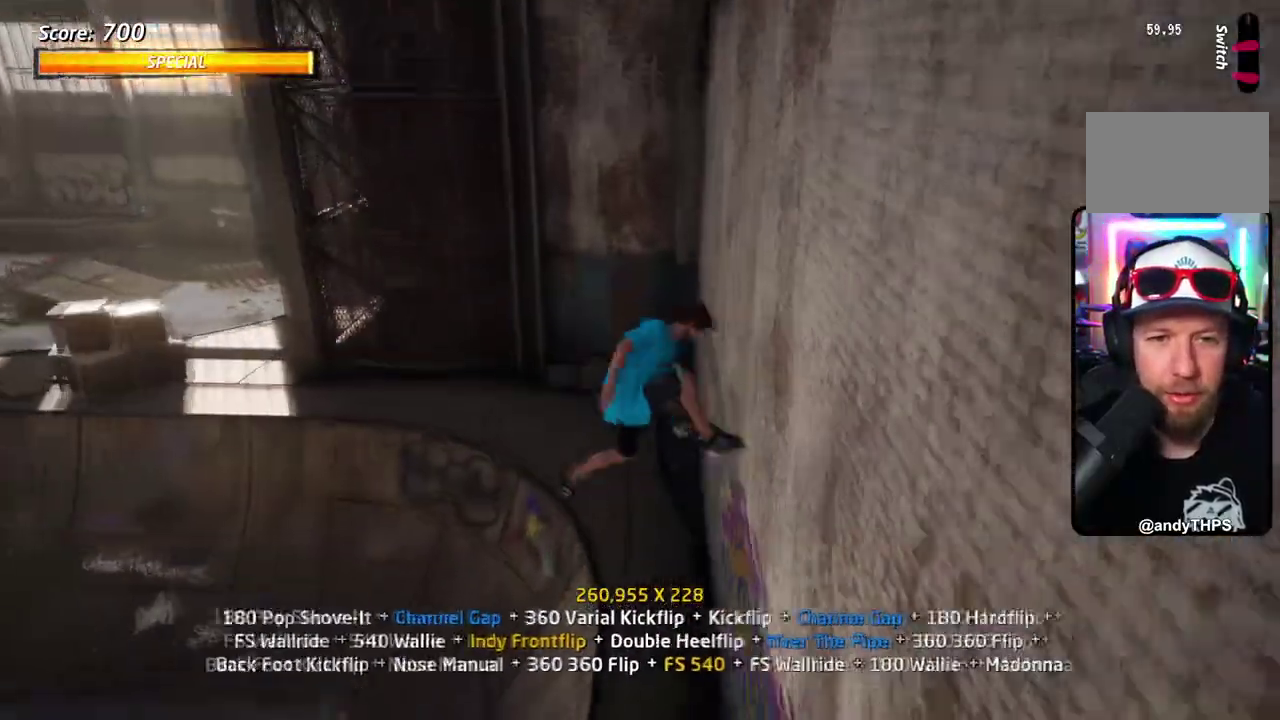
{"dt_ms": 684, "buttons": ["CROSS", "DPAD_UP"], "right_stick": "center", "events": [[66, "DPAD_UP", "up"], [250, "DPAD_UP", "down"], [450, "TRIANGLE", "down"], [467, "CROSS", "up"], [567, "CROSS", "down"], [617, "TRIANGLE", "up"]]}
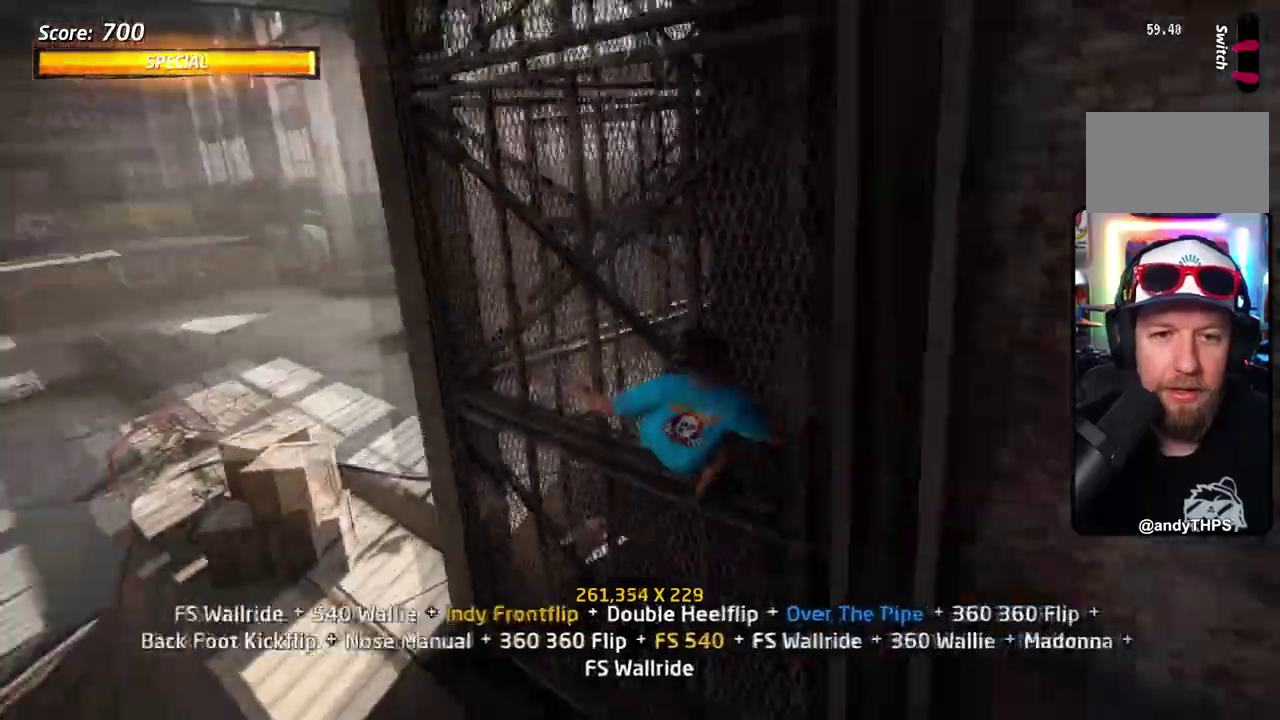
{"dt_ms": 601, "buttons": ["CIRCLE"], "right_stick": "center", "events": [[50, "CROSS", "up"], [100, "DPAD_UP", "up"], [134, "CIRCLE", "down"], [134, "CROSS", "down"], [417, "CROSS", "up"]]}
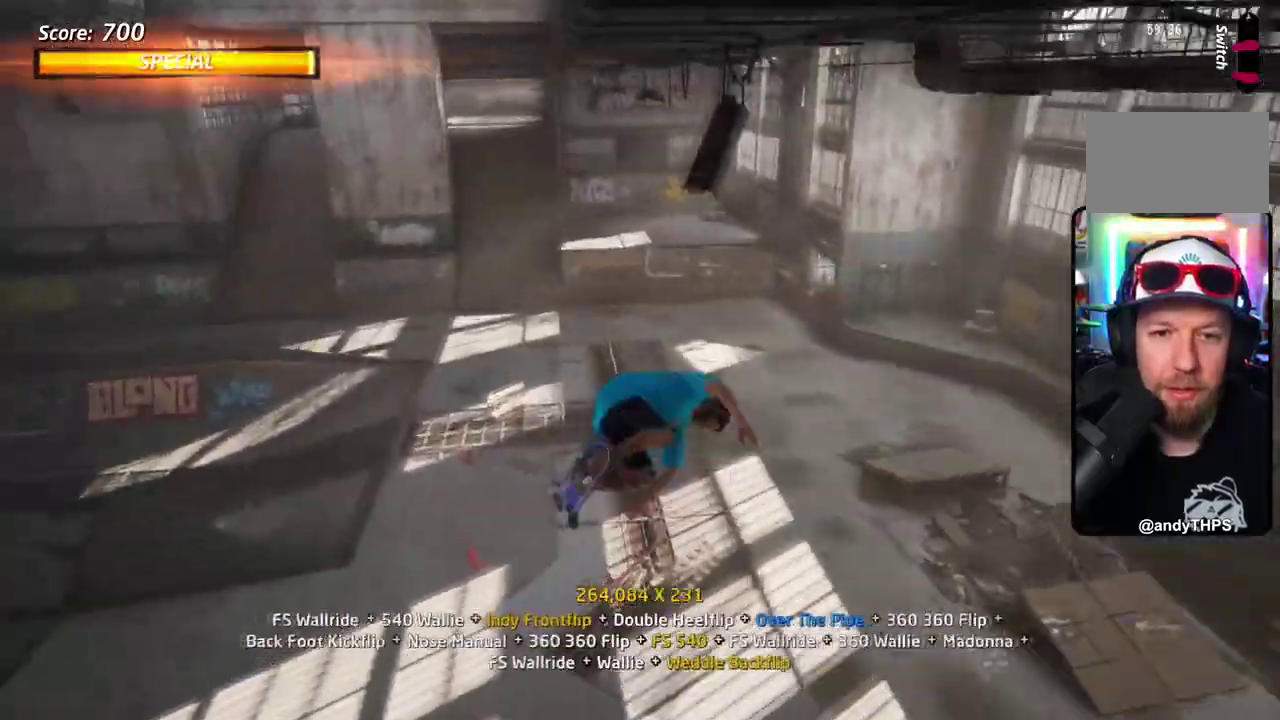
{"dt_ms": 401, "buttons": ["SQUARE", "DPAD_RIGHT"], "right_stick": "center", "events": [[83, "CIRCLE", "up"], [83, "DPAD_RIGHT", "down"], [217, "SQUARE", "down"], [301, "SQUARE", "up"], [367, "SQUARE", "down"]]}
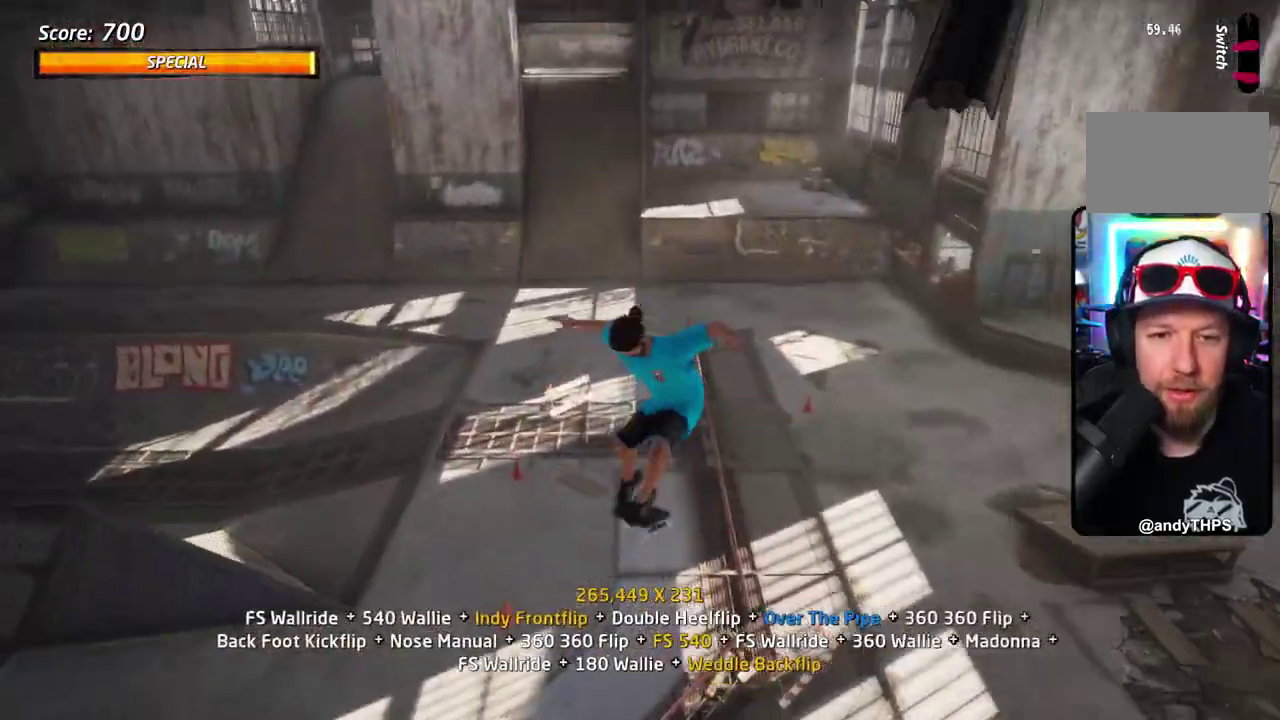
{"dt_ms": 300, "buttons": ["CROSS"], "right_stick": "center", "events": [[133, "SQUARE", "up"], [200, "CROSS", "down"], [250, "DPAD_RIGHT", "up"]]}
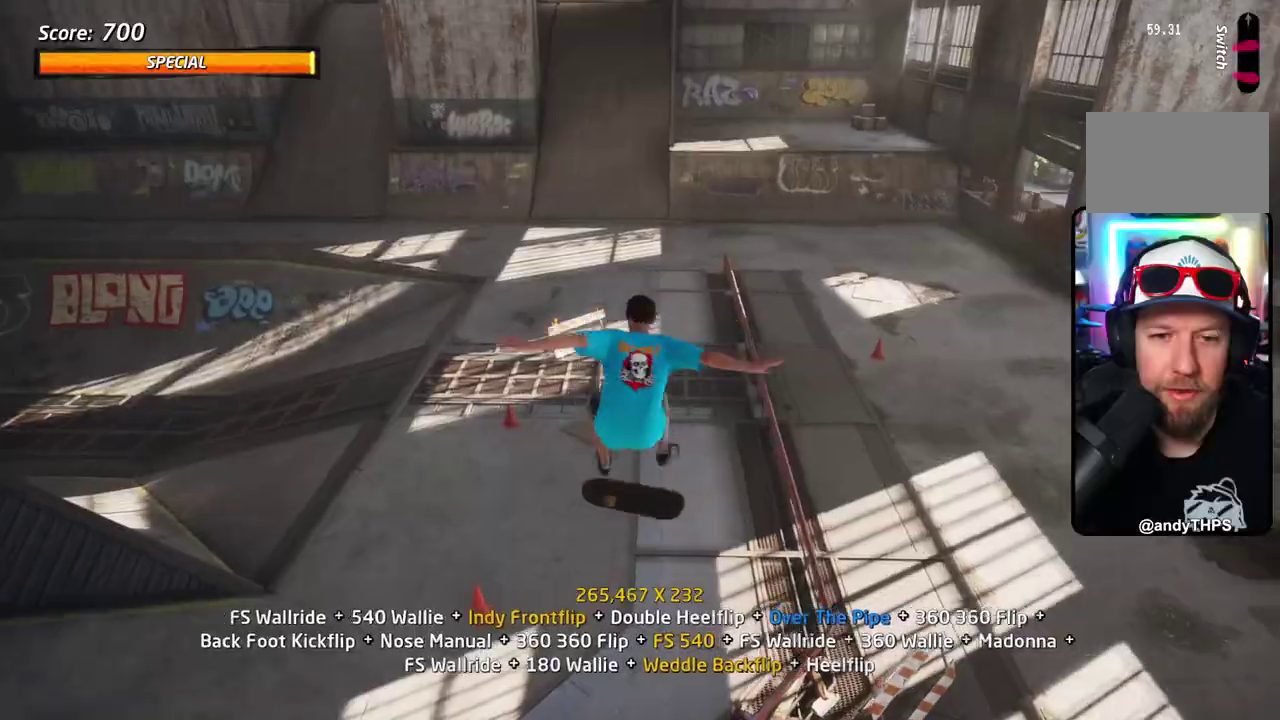
{"dt_ms": 601, "buttons": ["SQUARE", "DPAD_UP", "DPAD_RIGHT"], "right_stick": "center", "events": [[184, "DPAD_UP", "down"], [418, "DPAD_RIGHT", "down"], [534, "CROSS", "up"], [534, "SQUARE", "down"]]}
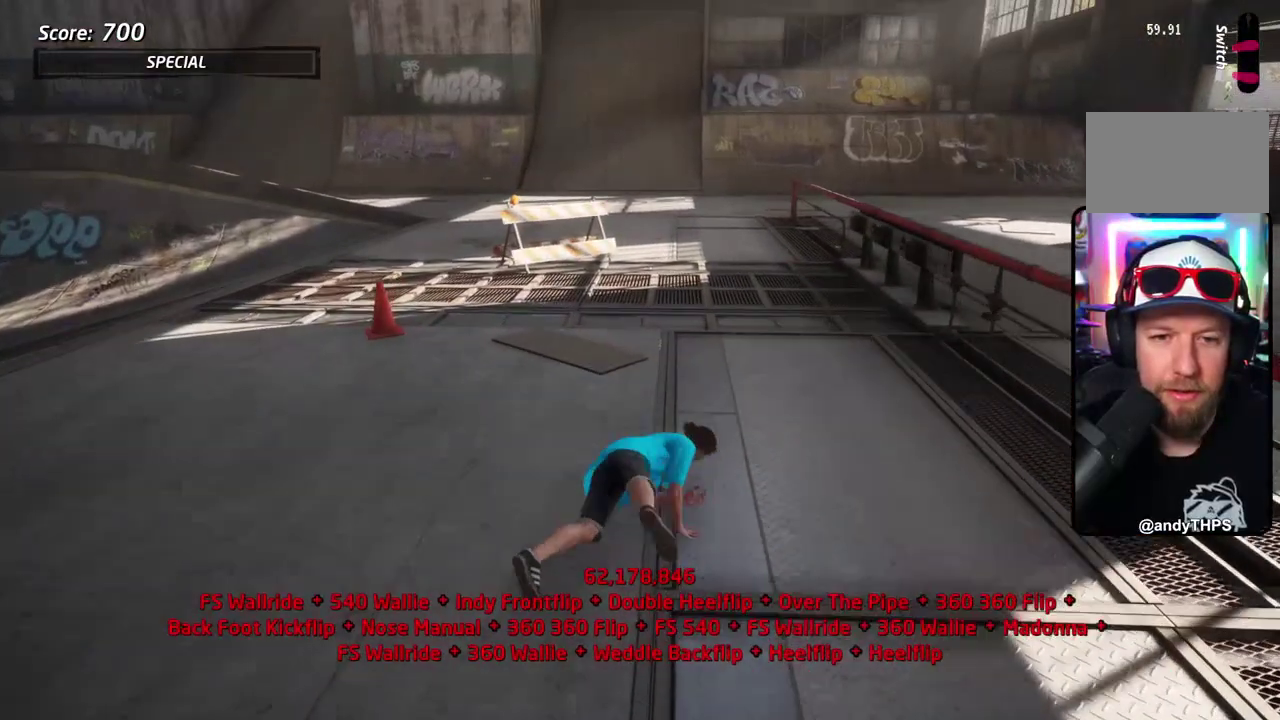
{"dt_ms": 601, "buttons": [], "right_stick": "center", "events": [[84, "SQUARE", "up"], [134, "DPAD_RIGHT", "up"], [134, "DPAD_UP", "up"]]}
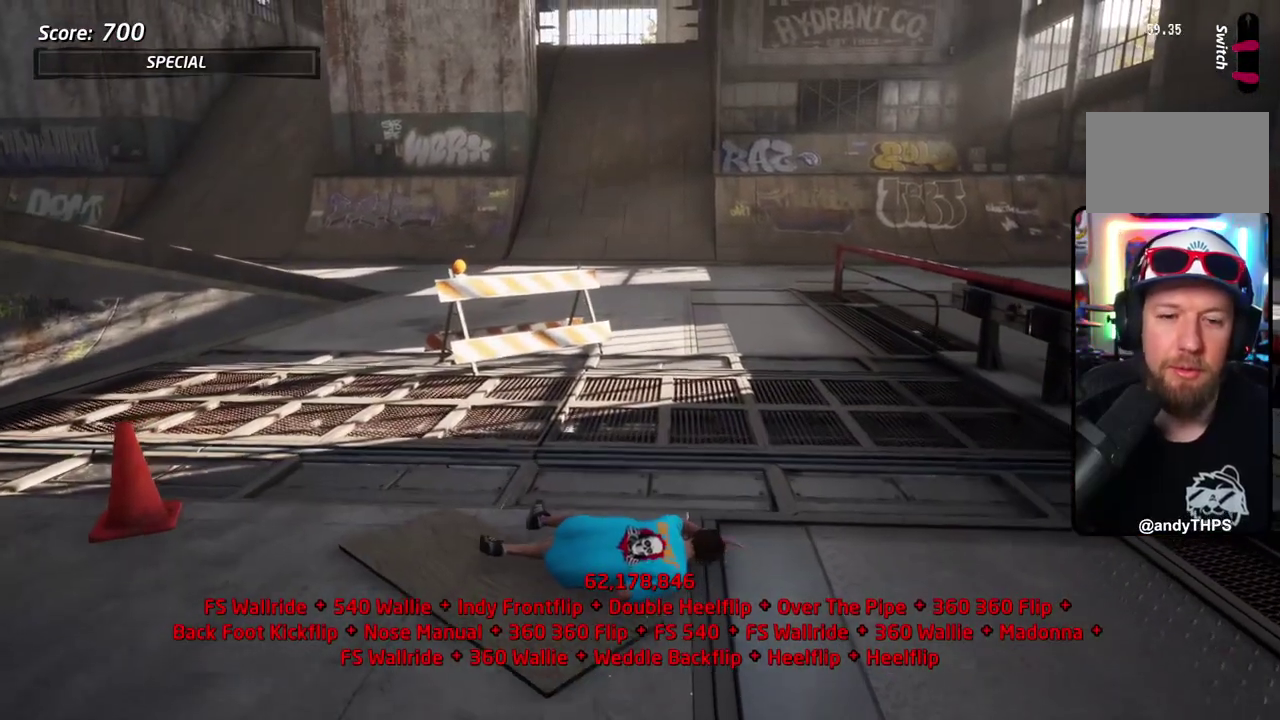
{"dt_ms": 501, "buttons": [], "right_stick": "center", "events": []}
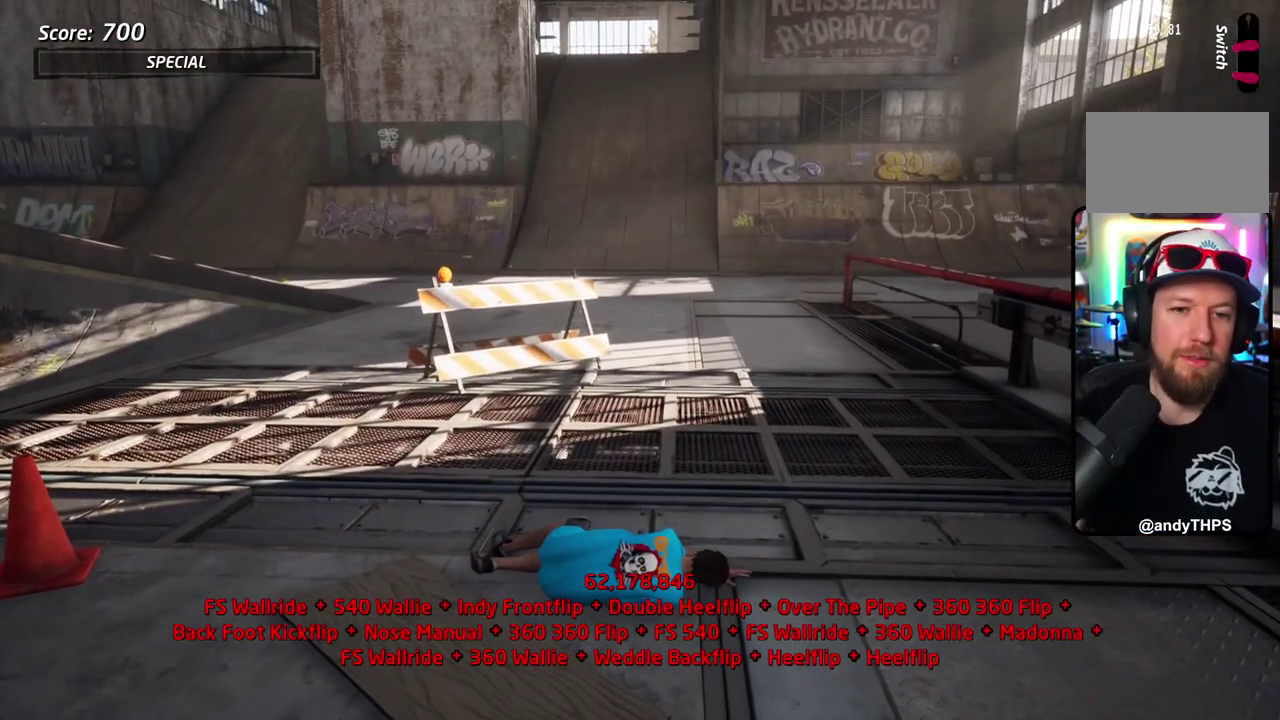
{"dt_ms": 601, "buttons": [], "right_stick": "center", "events": []}
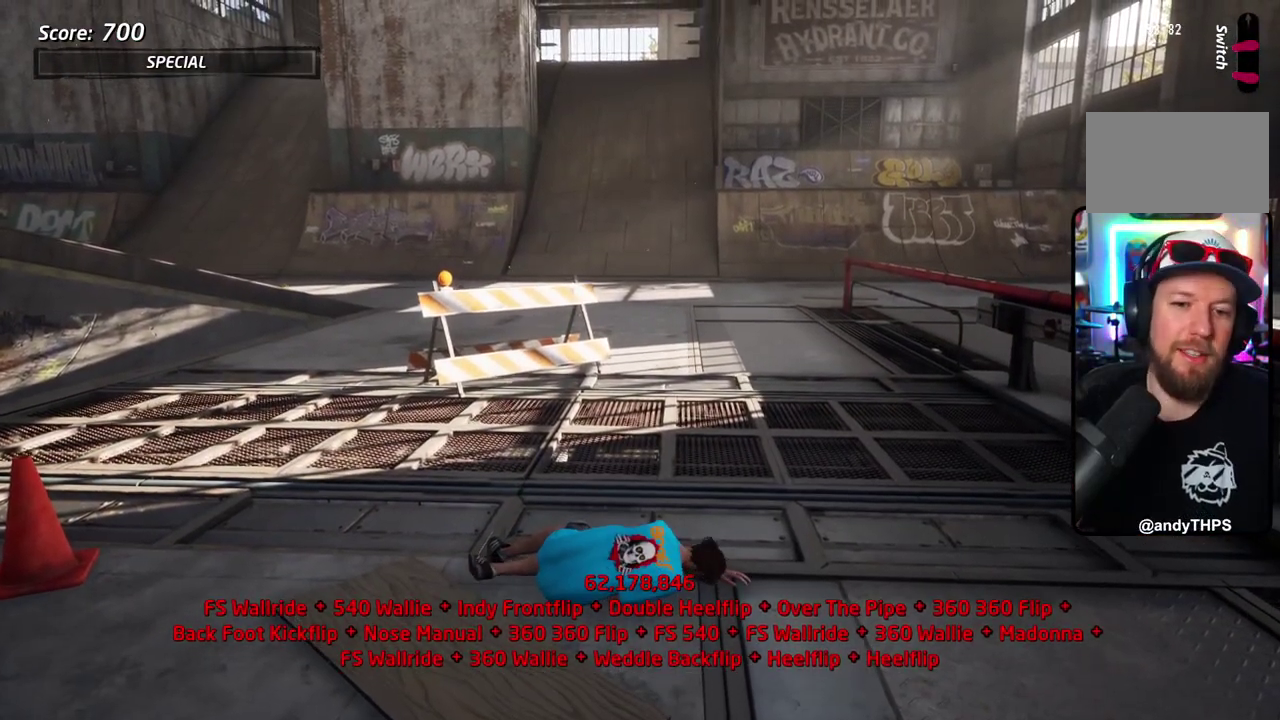
{"dt_ms": 401, "buttons": [], "right_stick": "center", "events": []}
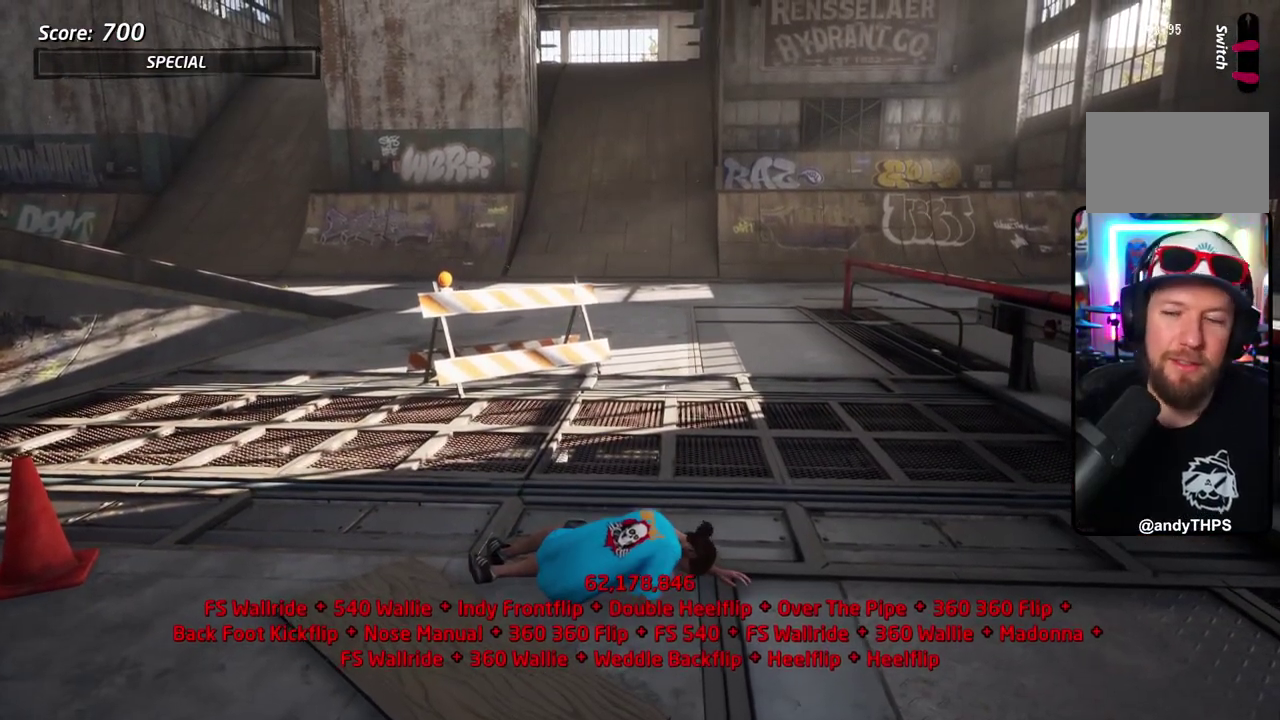
{"dt_ms": 501, "buttons": [], "right_stick": "center", "events": []}
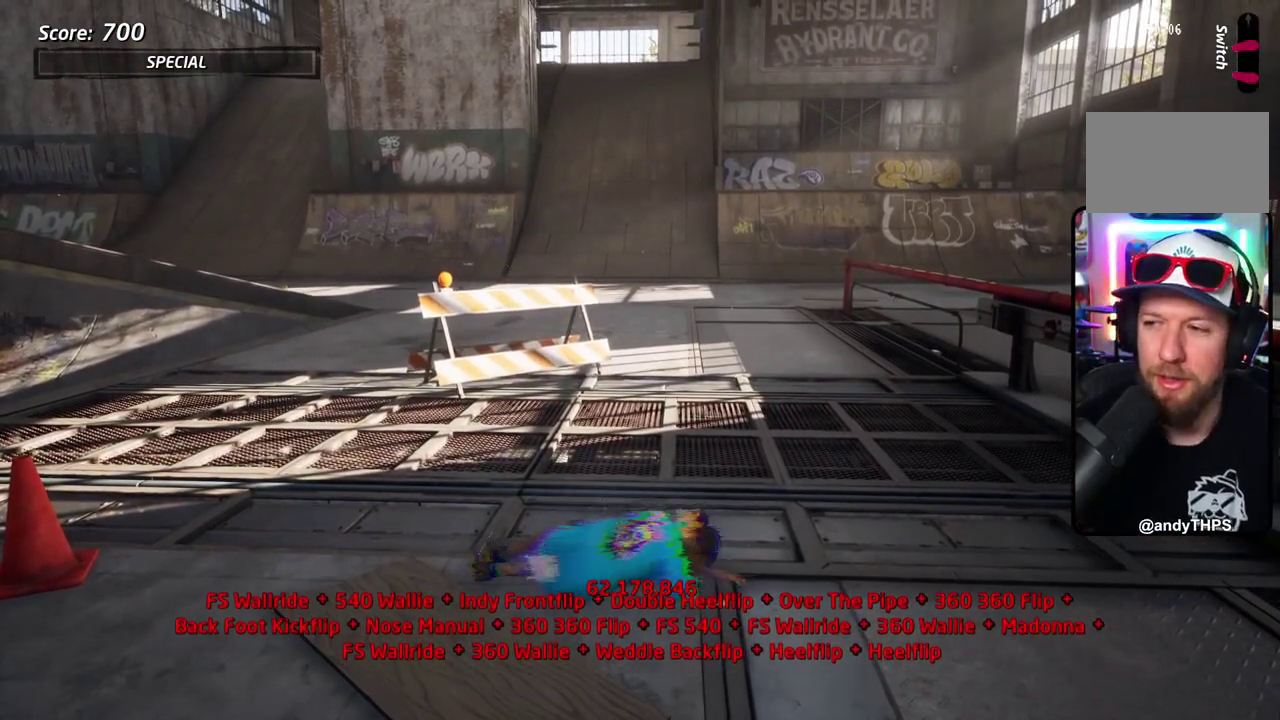
{"dt_ms": 500, "buttons": [], "right_stick": "center", "events": []}
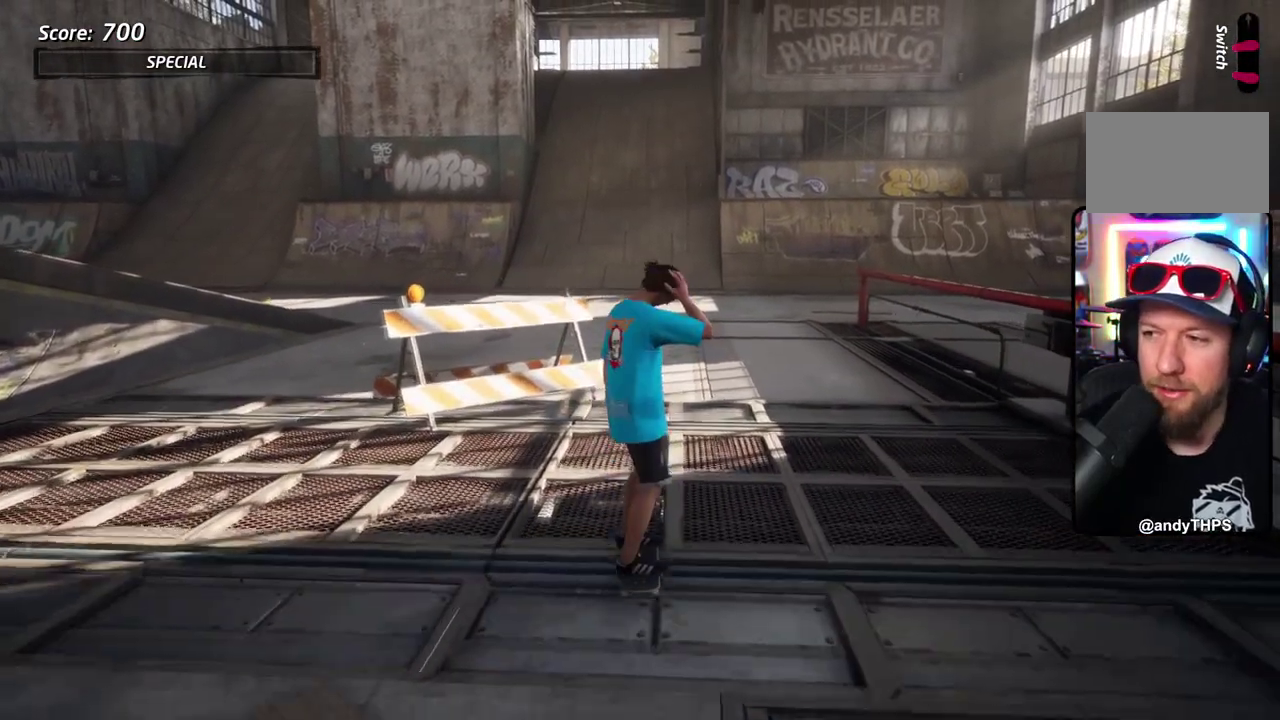
{"dt_ms": 501, "buttons": ["CROSS", "DPAD_RIGHT"], "right_stick": "center", "events": [[318, "DPAD_RIGHT", "down"], [334, "CROSS", "down"]]}
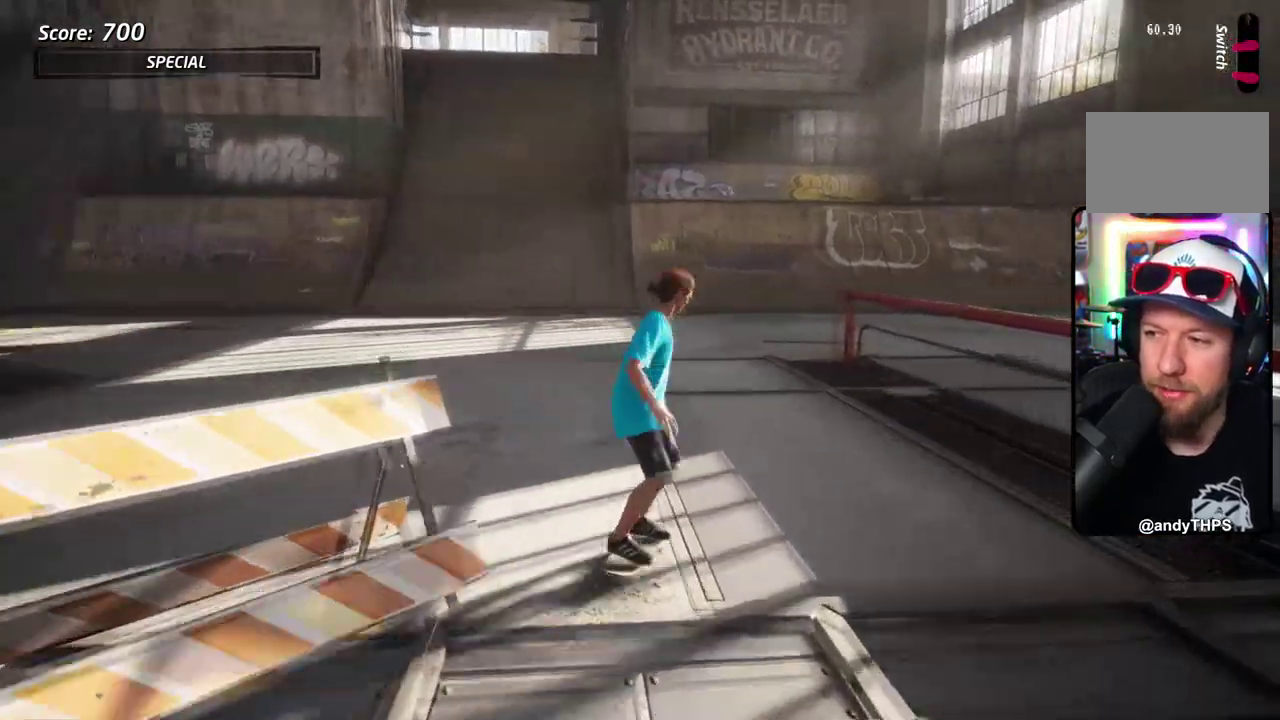
{"dt_ms": 501, "buttons": [], "right_stick": "center", "events": [[17, "SQUARE", "down"], [34, "CROSS", "up"], [84, "DPAD_RIGHT", "up"], [84, "SQUARE", "up"]]}
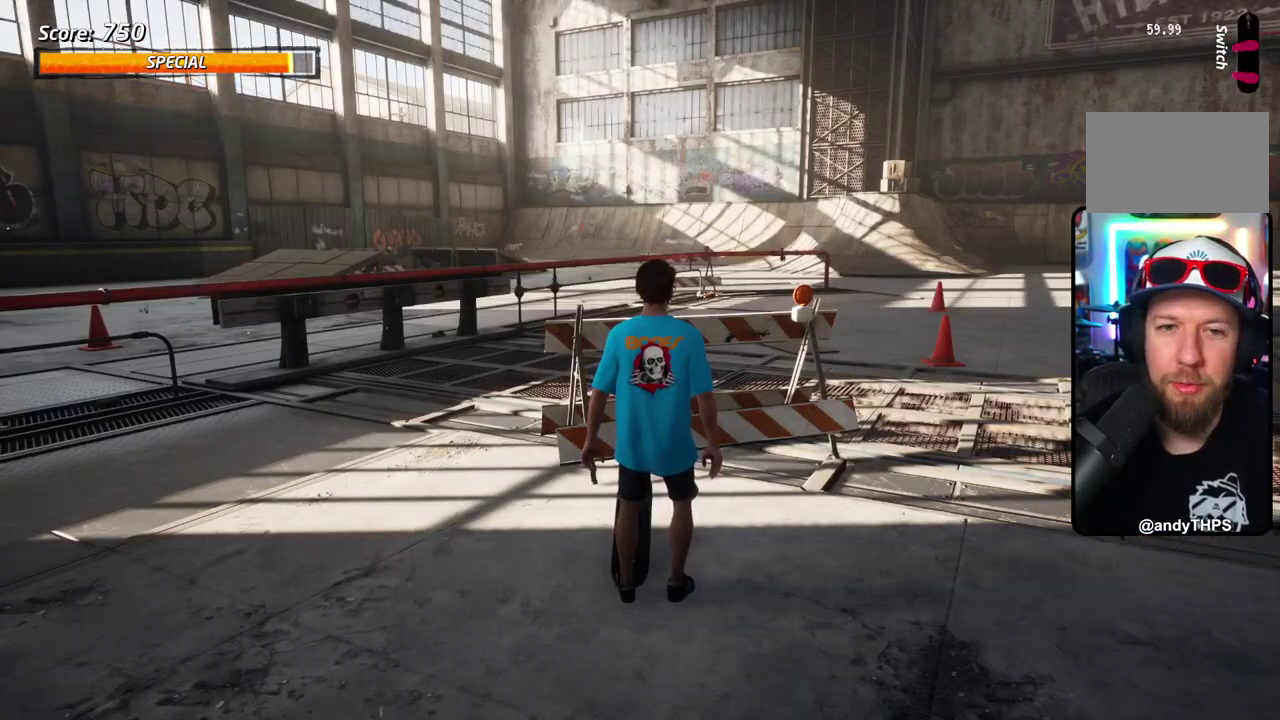
{"dt_ms": 501, "buttons": [], "right_stick": "center", "events": []}
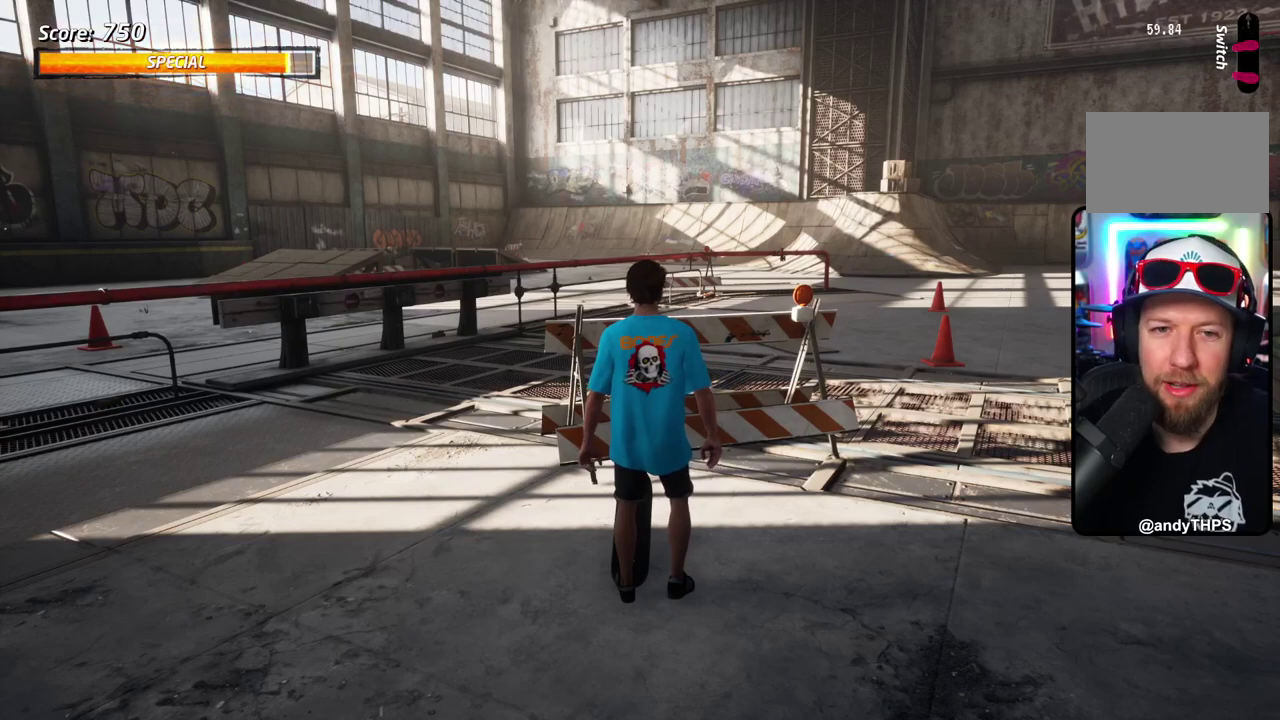
{"dt_ms": 501, "buttons": [], "right_stick": "center", "events": []}
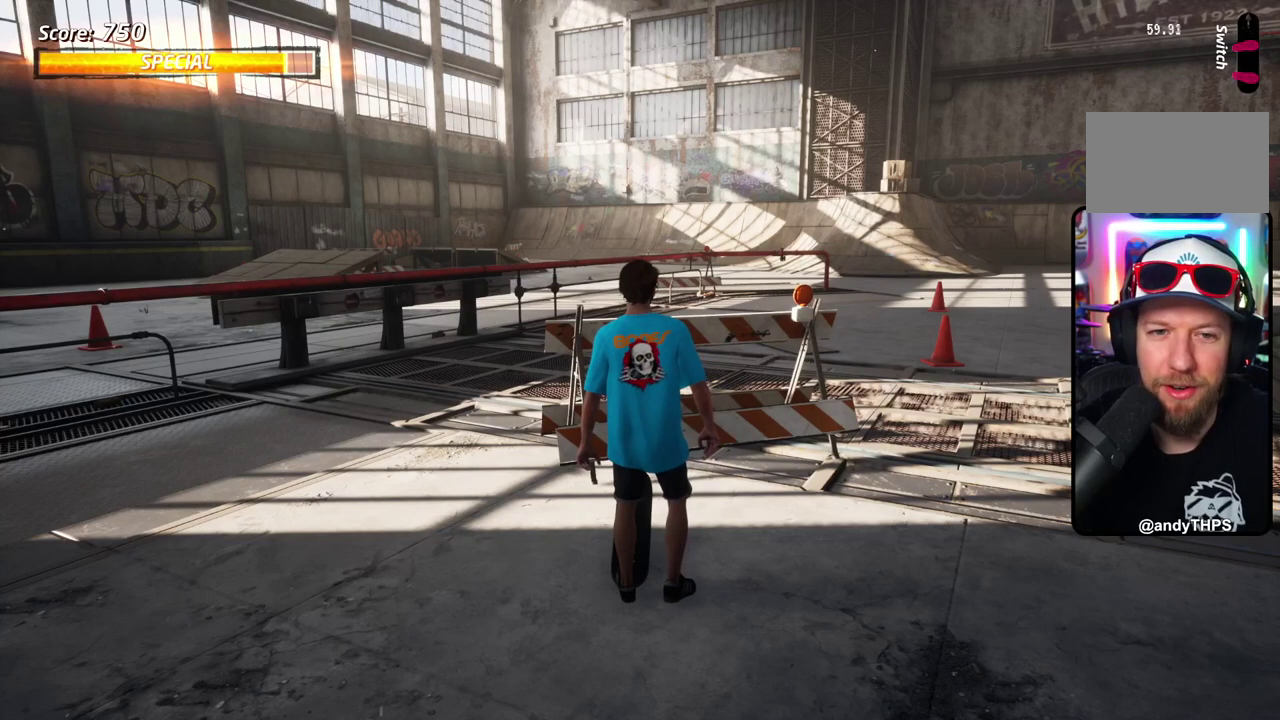
{"dt_ms": 501, "buttons": [], "right_stick": "center", "events": []}
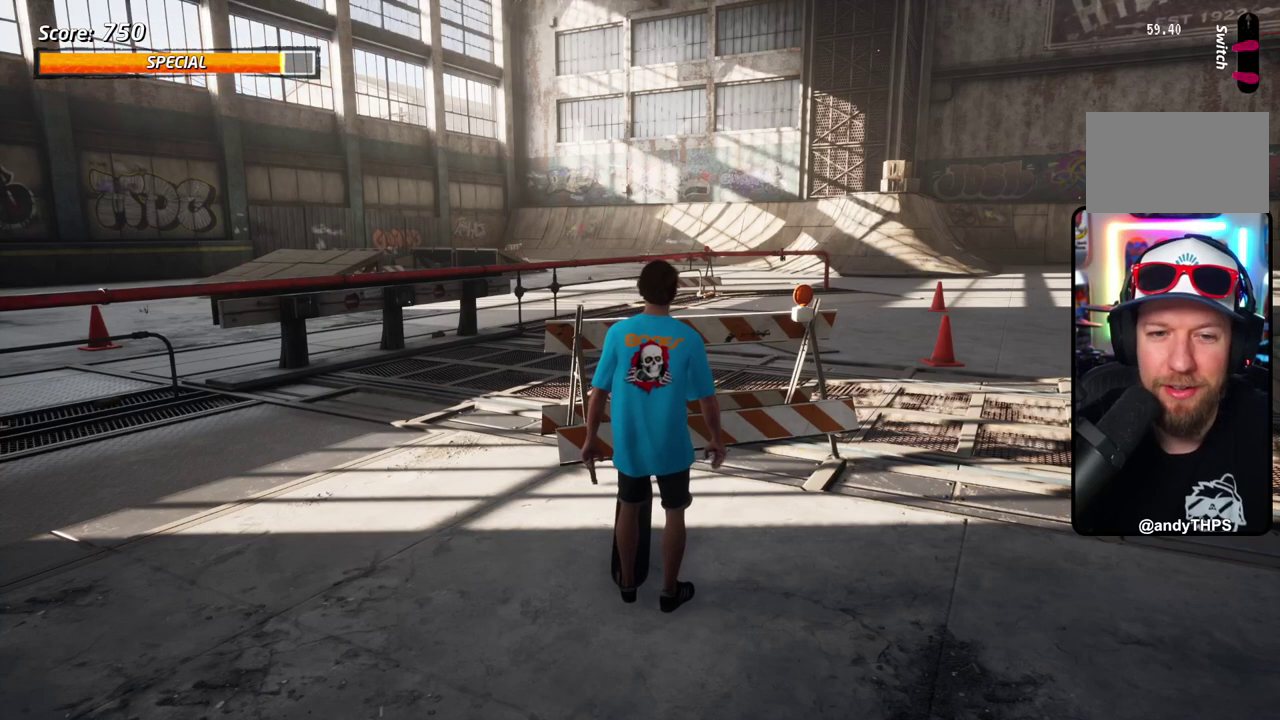
{"dt_ms": 500, "buttons": [], "right_stick": "center", "events": []}
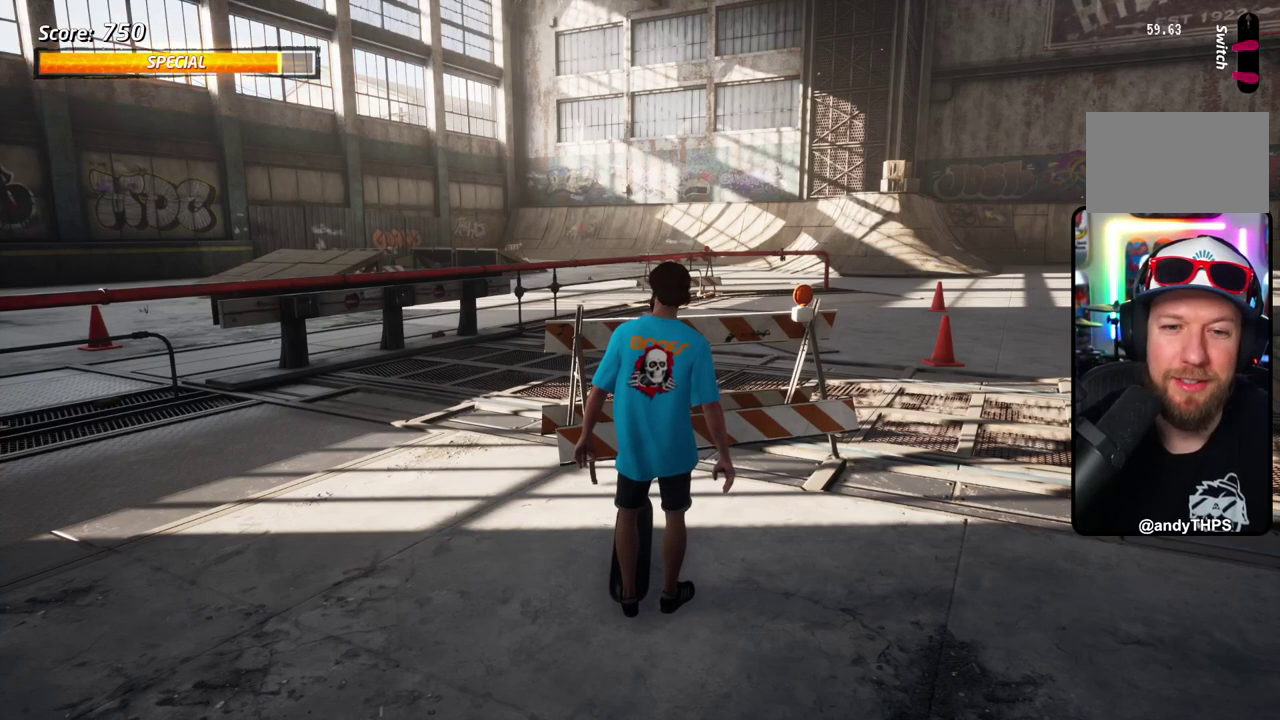
{"dt_ms": 501, "buttons": [], "right_stick": "center", "events": []}
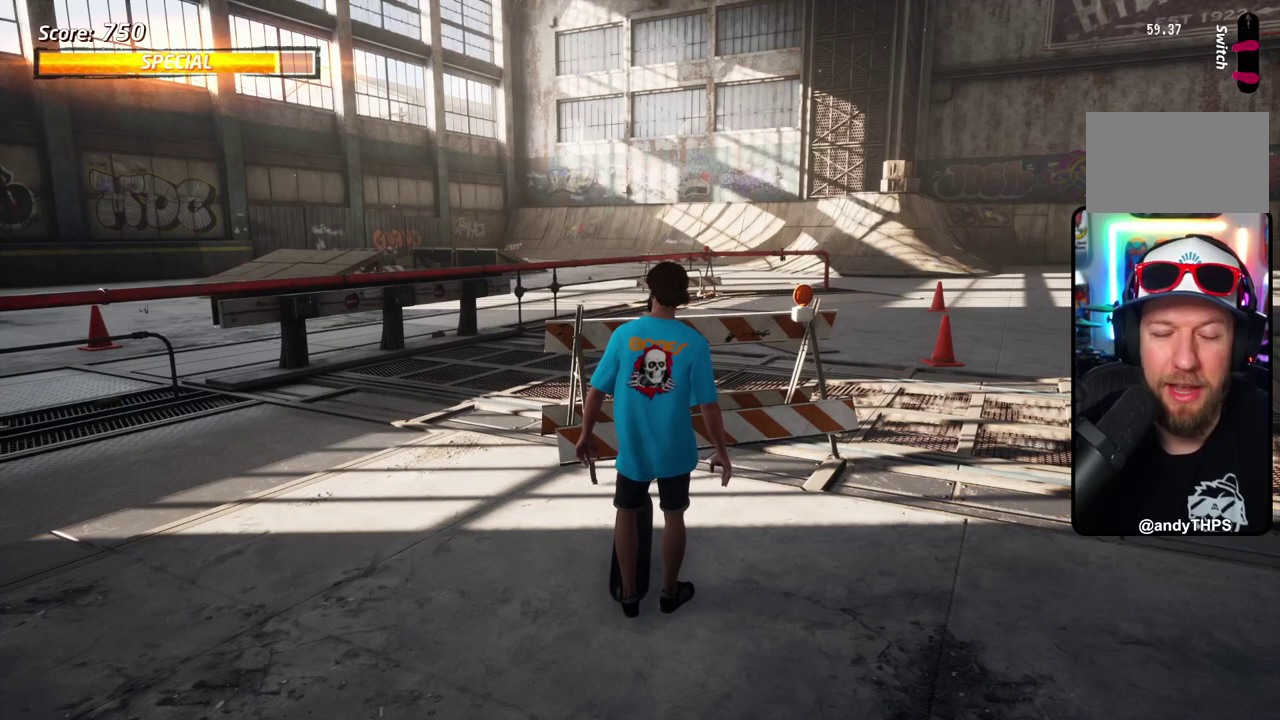
{"dt_ms": 501, "buttons": ["DPAD_RIGHT"], "right_stick": "center", "events": [[434, "DPAD_RIGHT", "down"]]}
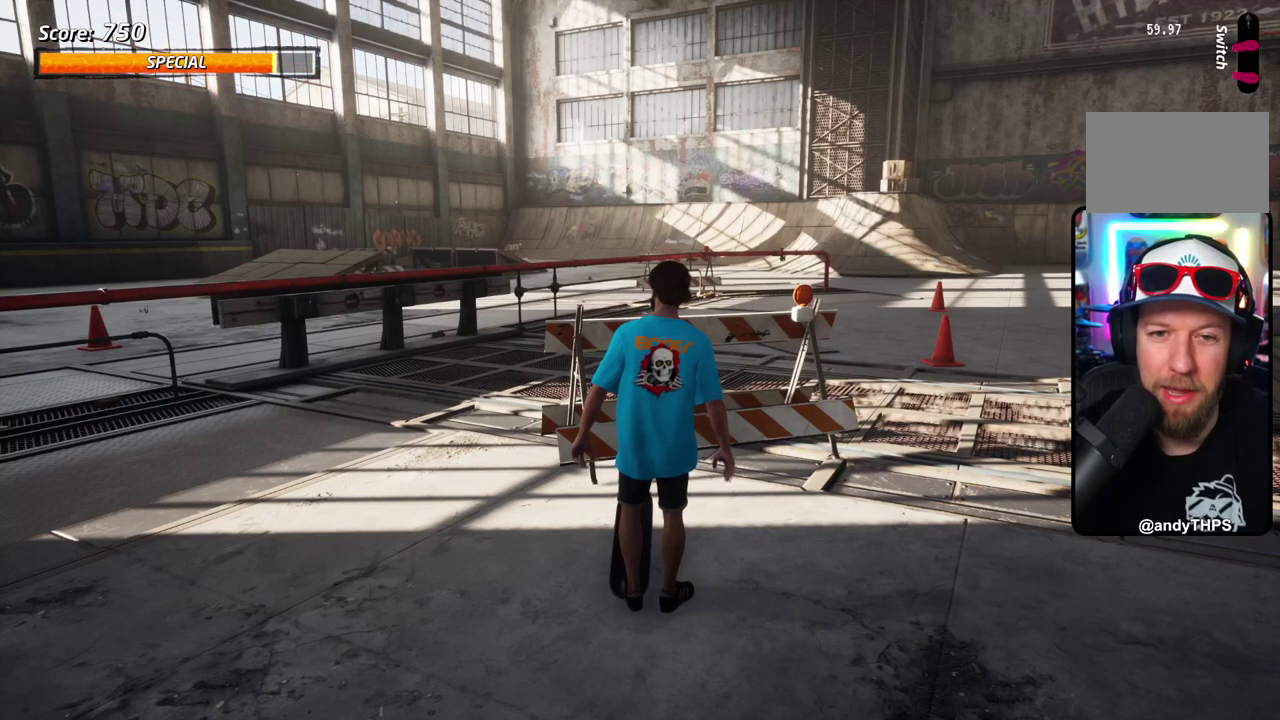
{"dt_ms": 701, "buttons": [], "right_stick": "center", "events": [[217, "DPAD_RIGHT", "up"]]}